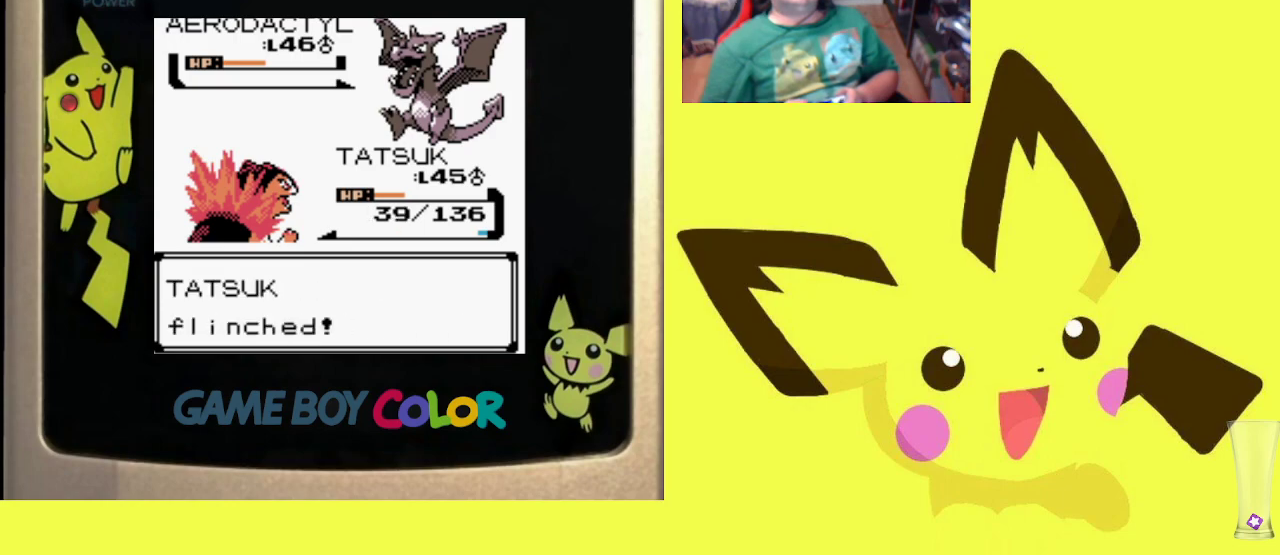
Gameplay with a controller (PlayStation layout); each line is a JSON object with the inputs held at the frame after it. "events" lists button and stick changes between this image and that frame as [ms after this image, input, new state], when the widget could be followed in between. Not read: left_stick right_stick.
{"buttons": [], "events": [[33, "CIRCLE", "down"], [133, "CIRCLE", "up"], [233, "CIRCLE", "down"], [300, "CIRCLE", "up"]]}
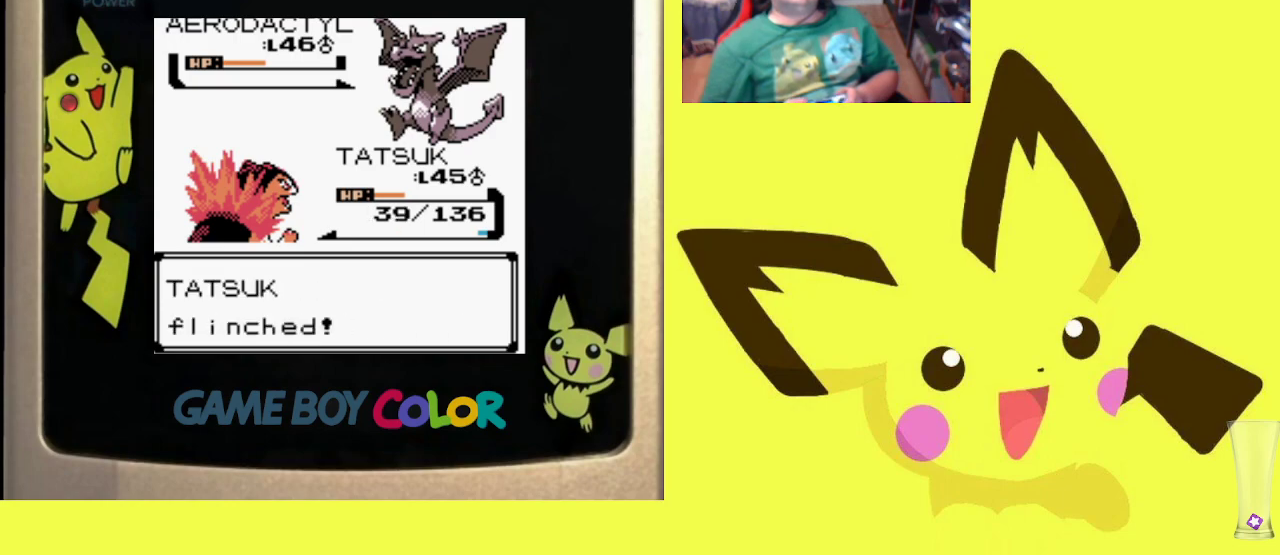
{"buttons": [], "events": []}
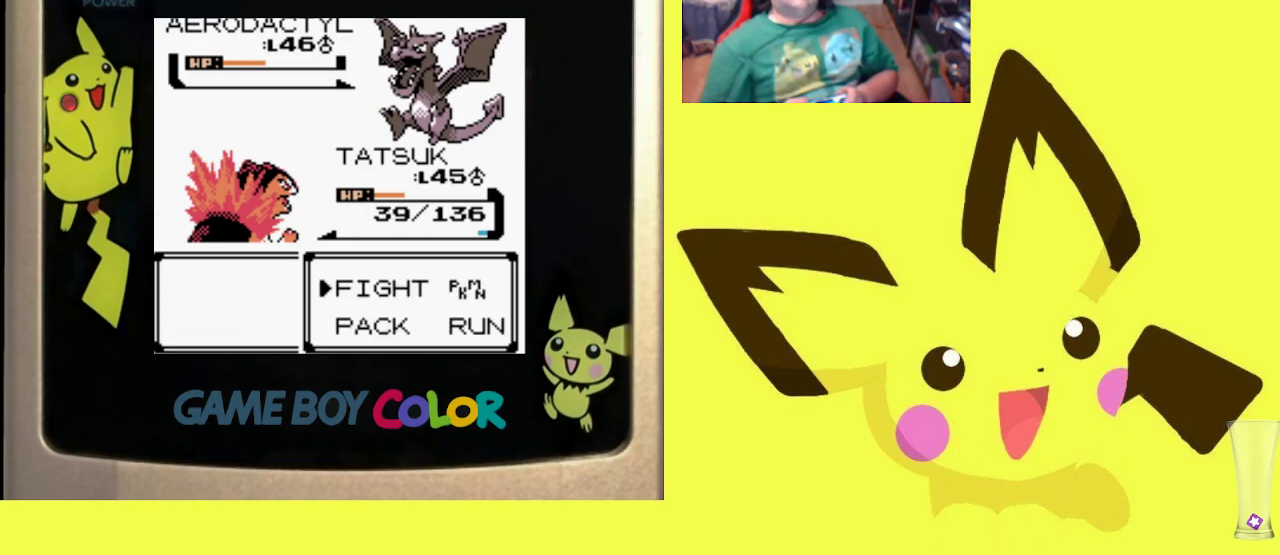
{"buttons": [], "events": []}
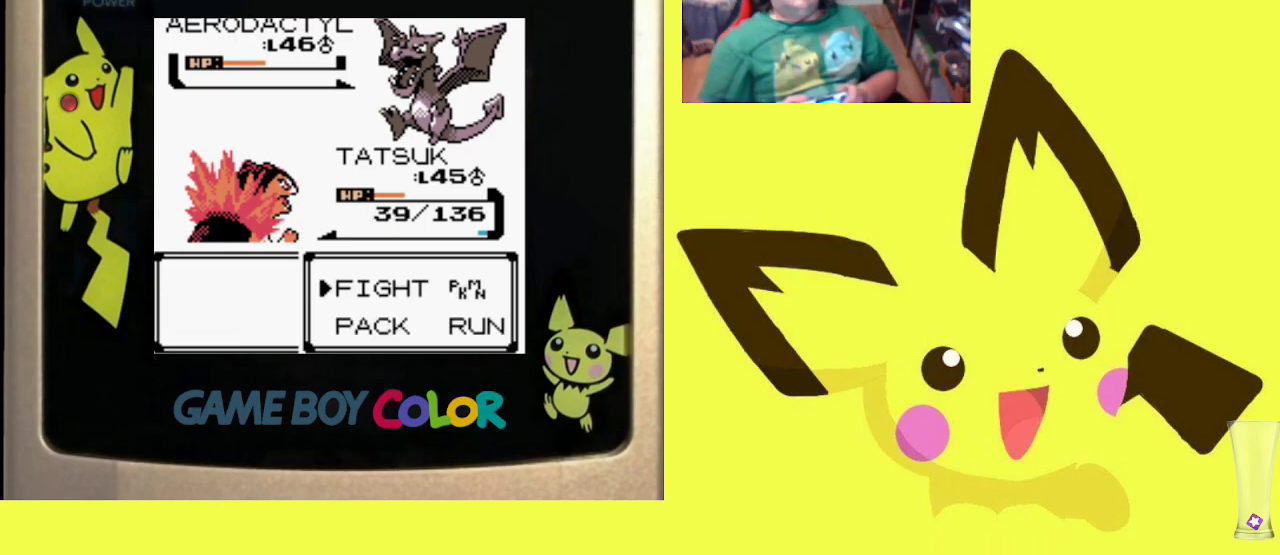
{"buttons": ["CIRCLE"], "events": [[83, "DPAD_DOWN", "down"], [200, "DPAD_DOWN", "up"], [367, "CIRCLE", "down"]]}
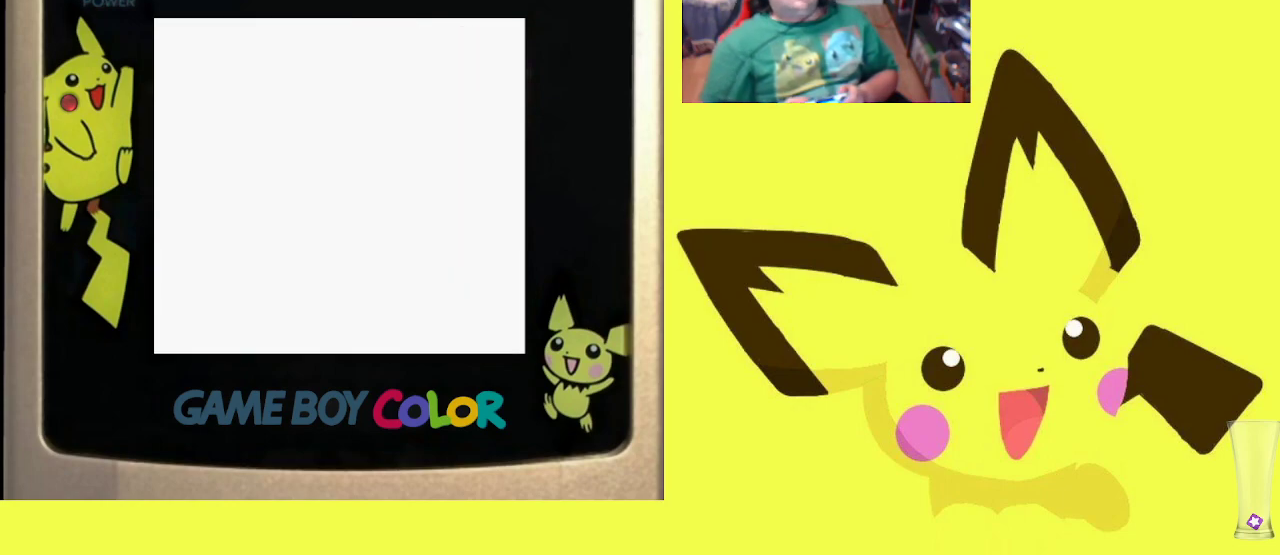
{"buttons": [], "events": [[33, "CIRCLE", "up"]]}
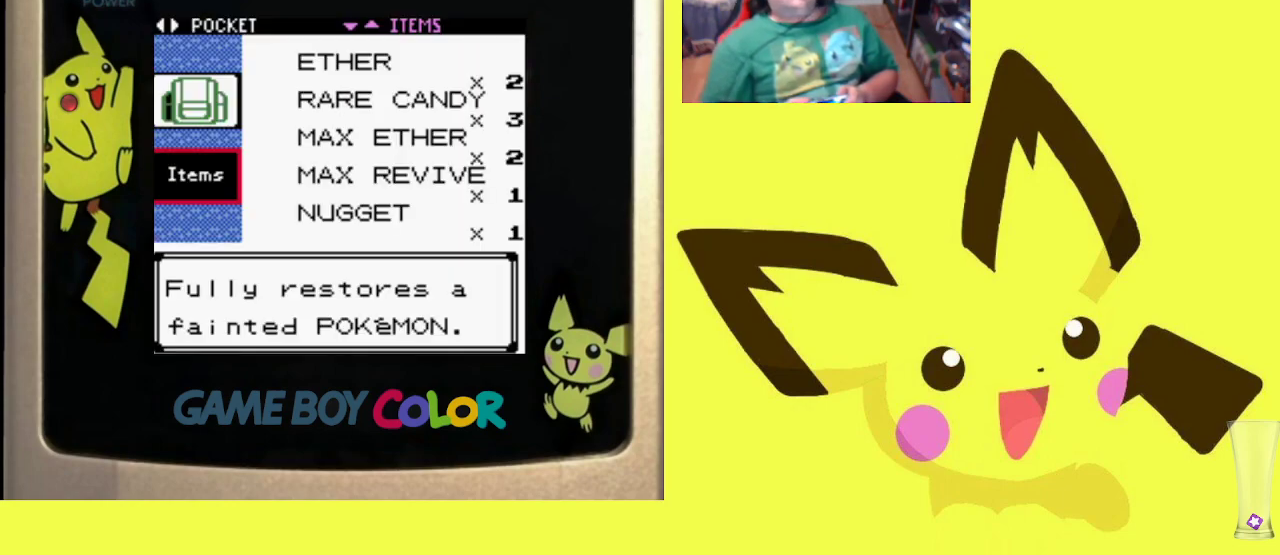
{"buttons": [], "events": []}
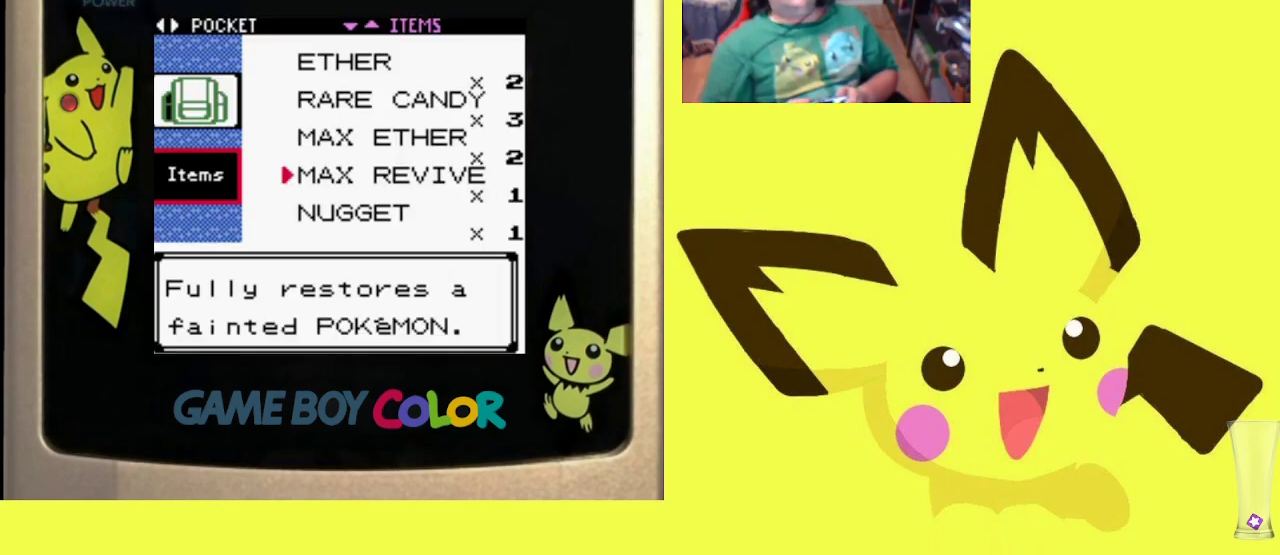
{"buttons": ["DPAD_UP"], "events": [[250, "DPAD_UP", "down"]]}
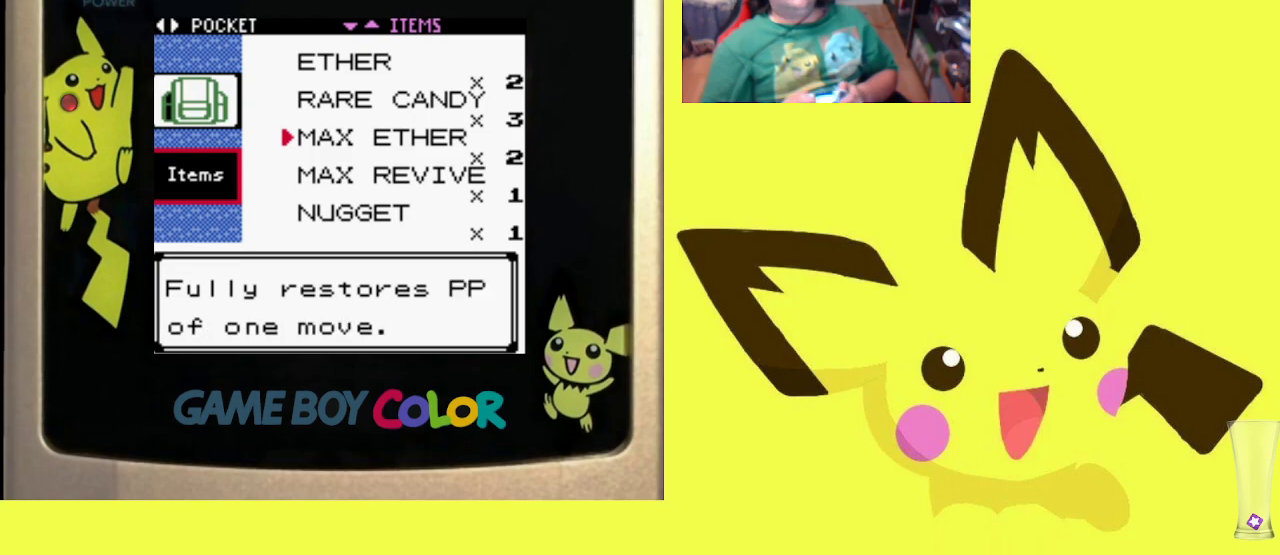
{"buttons": ["DPAD_UP"], "events": []}
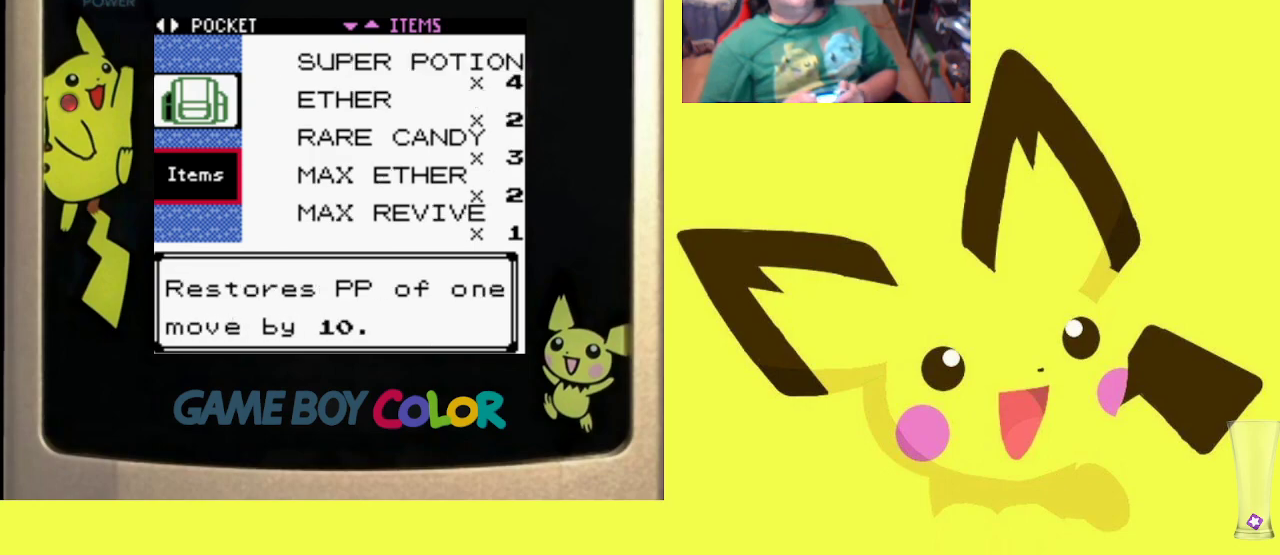
{"buttons": [], "events": [[500, "DPAD_UP", "up"]]}
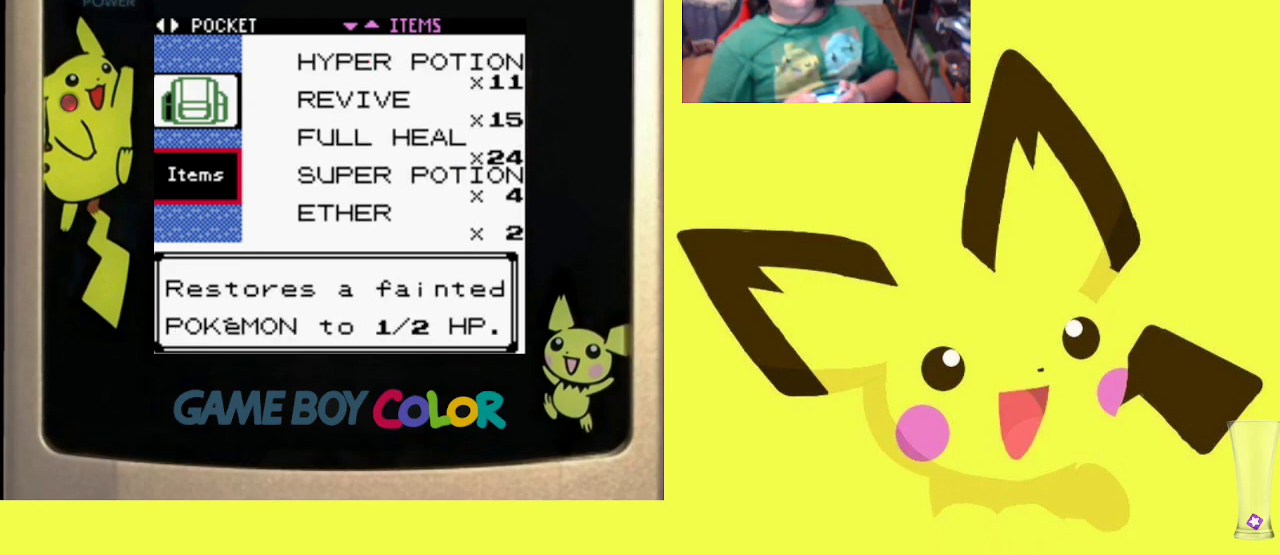
{"buttons": [], "events": []}
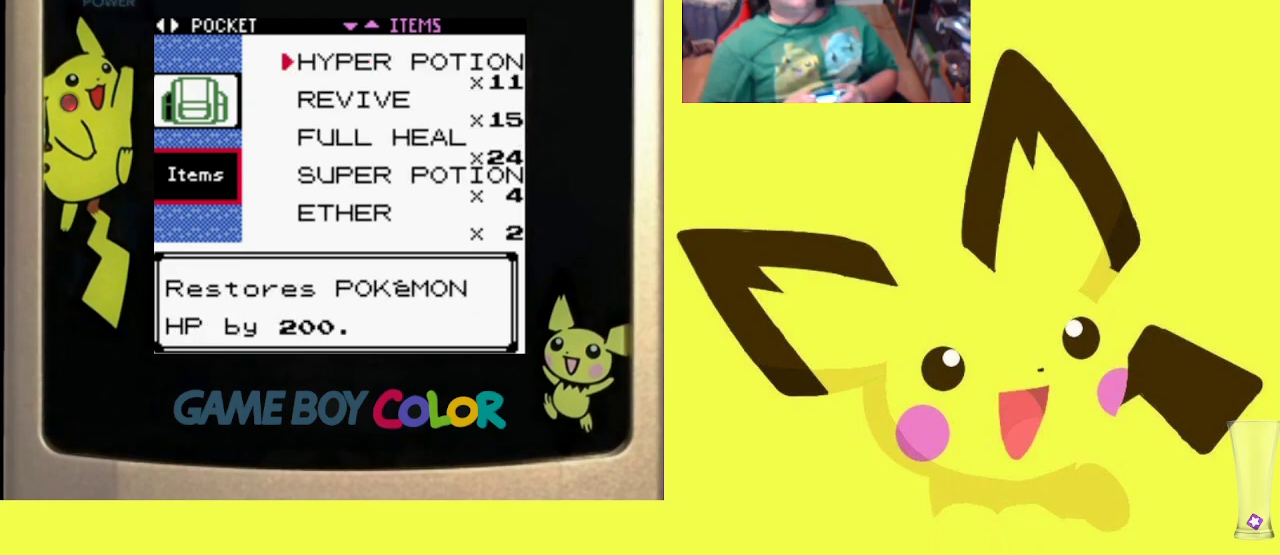
{"buttons": ["CIRCLE"], "events": [[433, "CIRCLE", "down"]]}
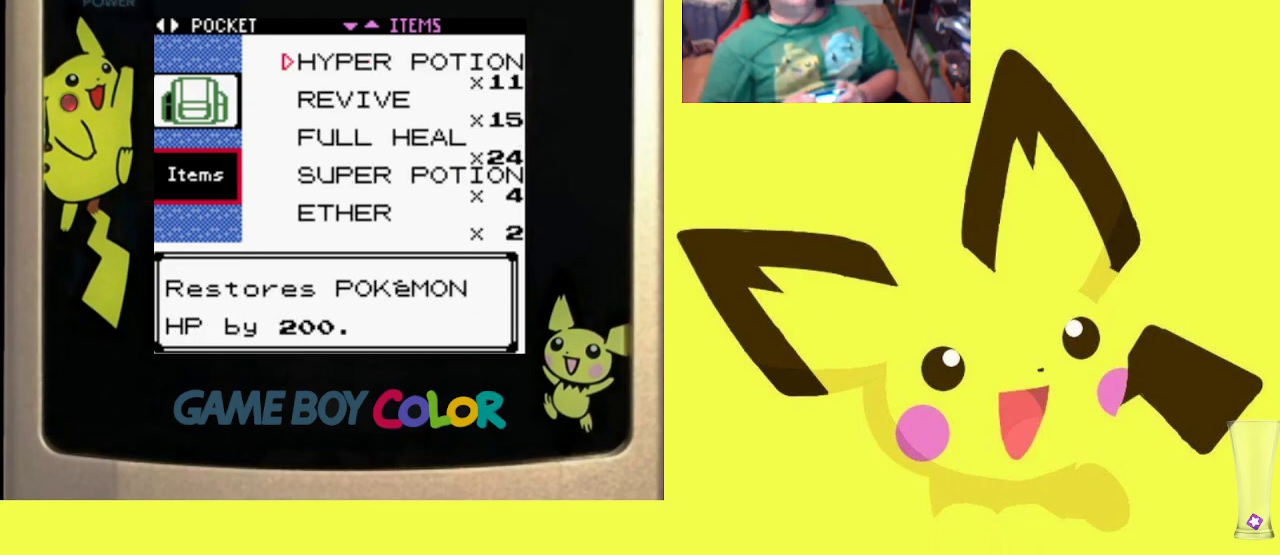
{"buttons": [], "events": [[83, "CIRCLE", "up"], [133, "CIRCLE", "down"], [283, "CIRCLE", "up"]]}
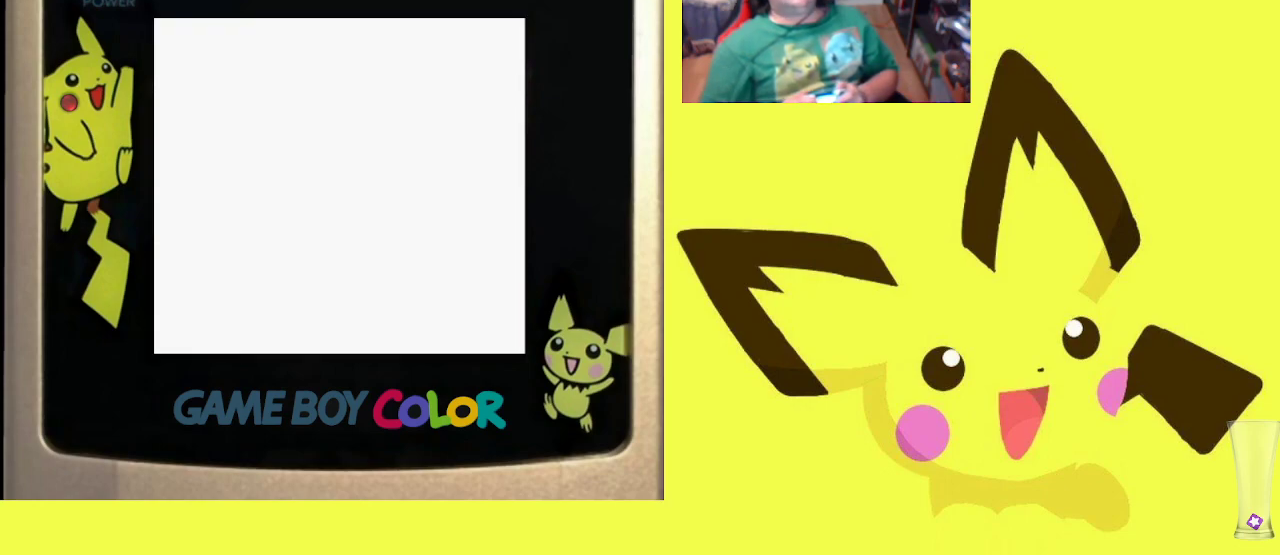
{"buttons": [], "events": []}
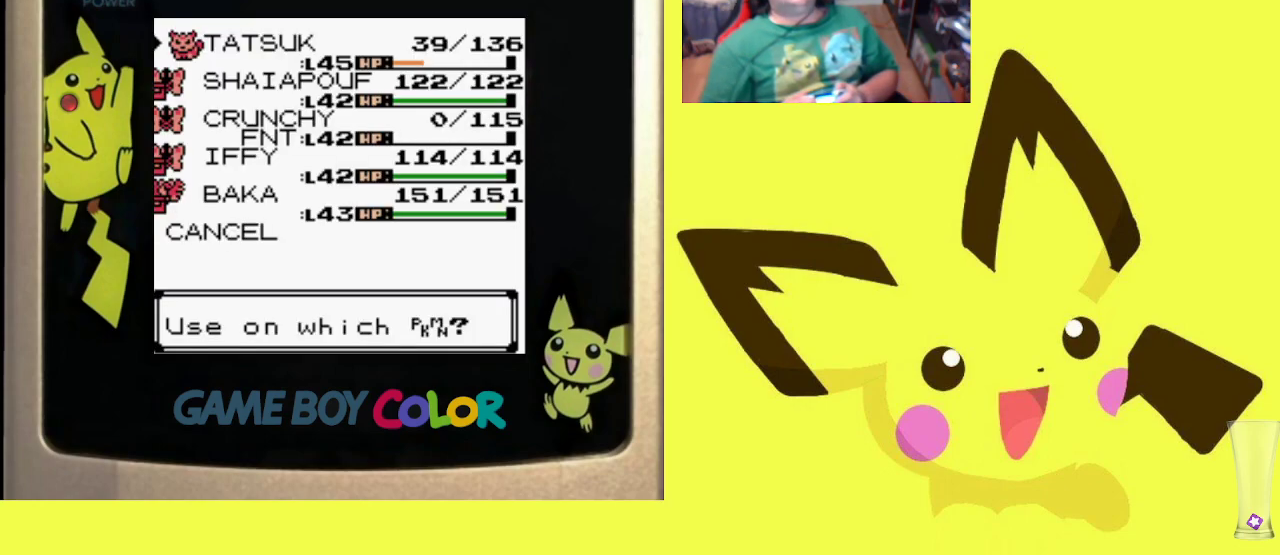
{"buttons": [], "events": [[117, "CIRCLE", "down"], [267, "CIRCLE", "up"]]}
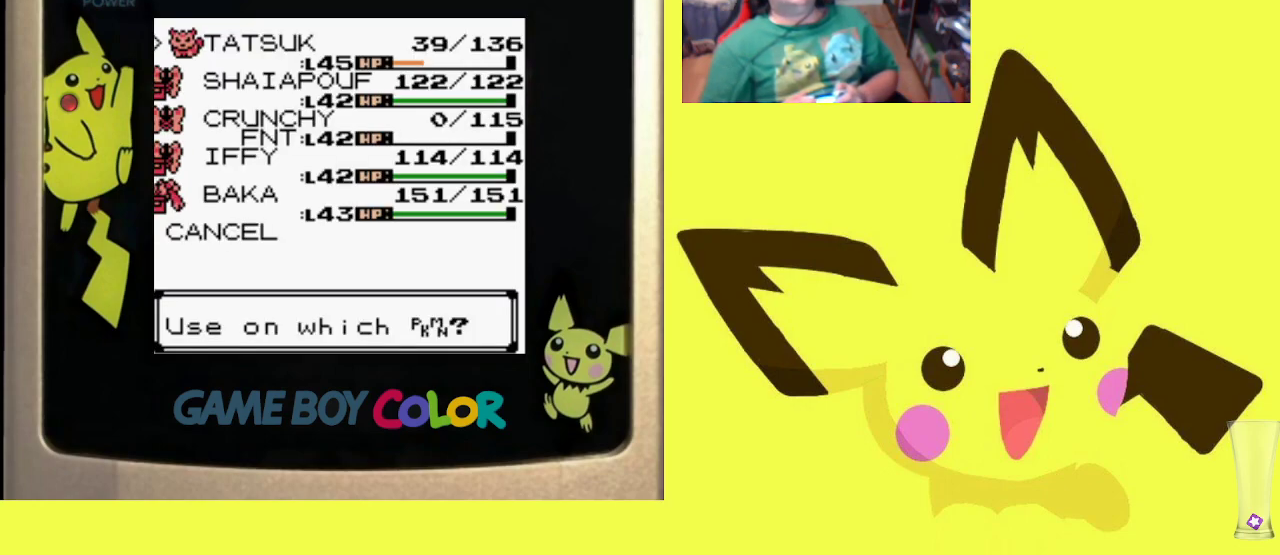
{"buttons": [], "events": []}
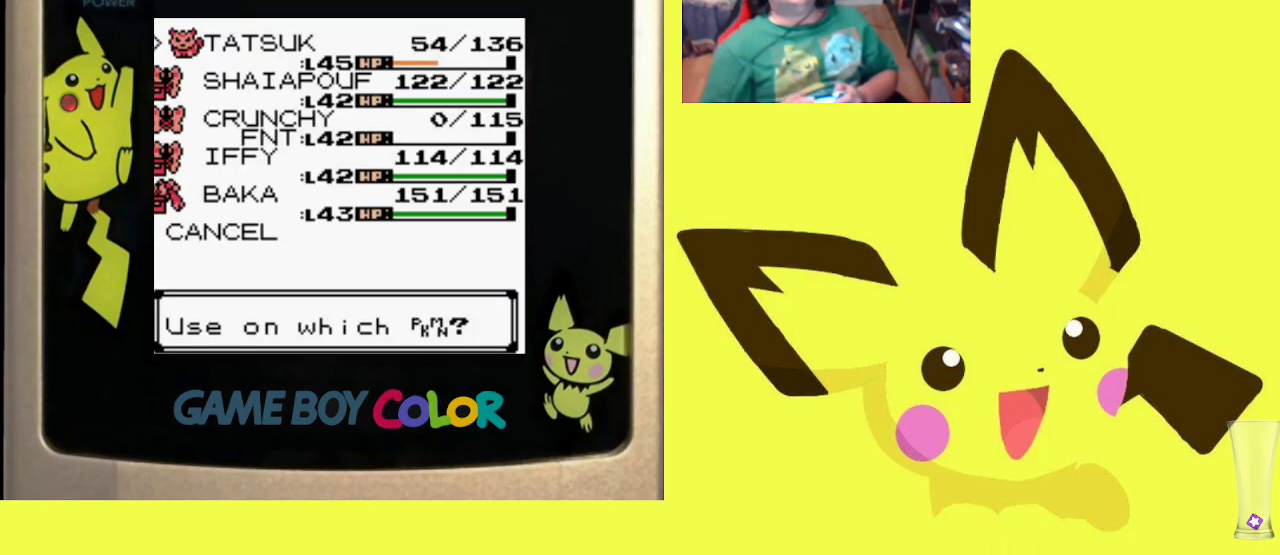
{"buttons": [], "events": []}
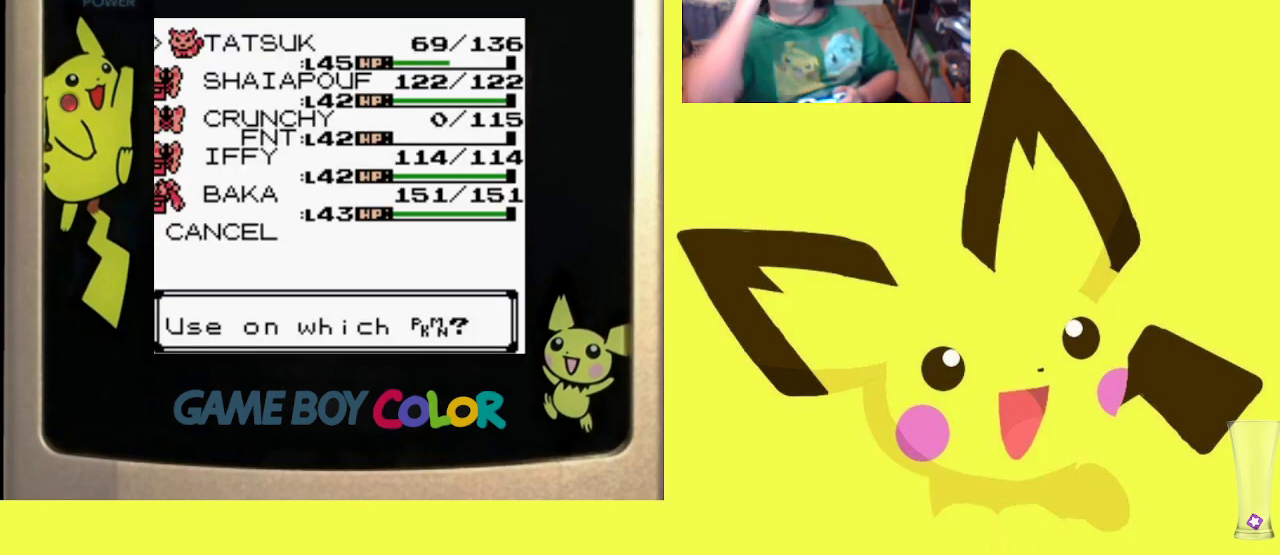
{"buttons": [], "events": []}
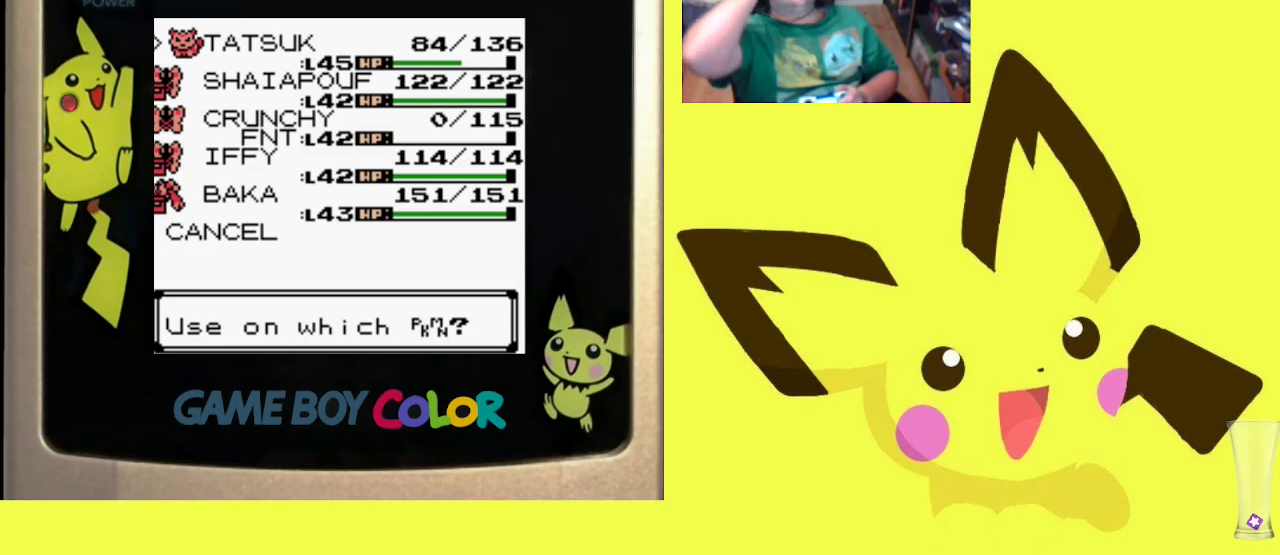
{"buttons": [], "events": []}
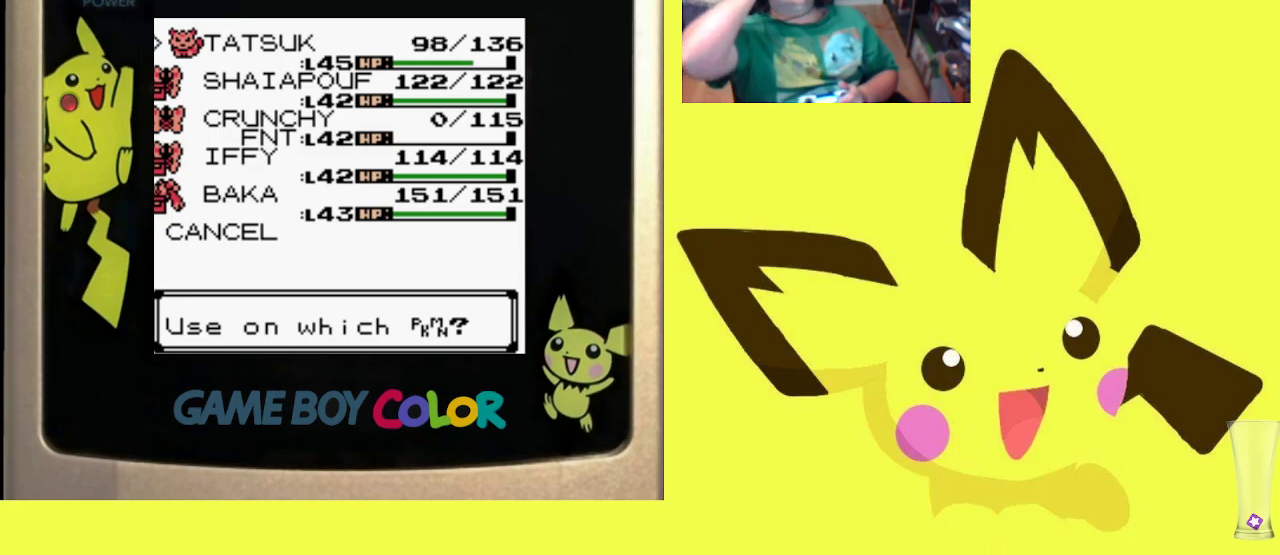
{"buttons": [], "events": []}
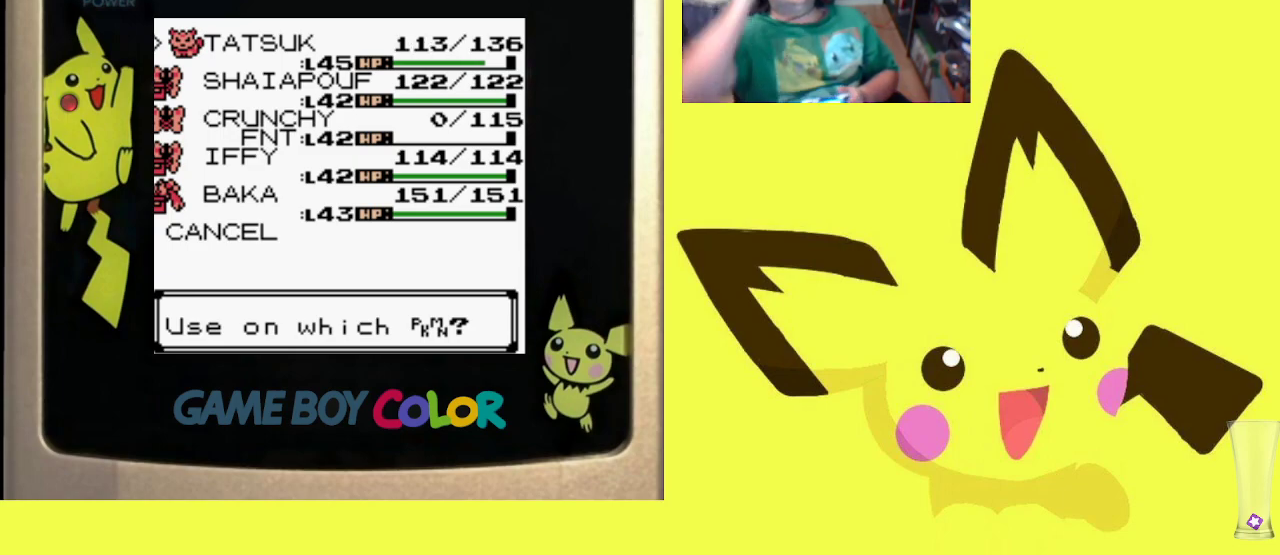
{"buttons": ["CROSS"], "events": [[467, "CROSS", "down"]]}
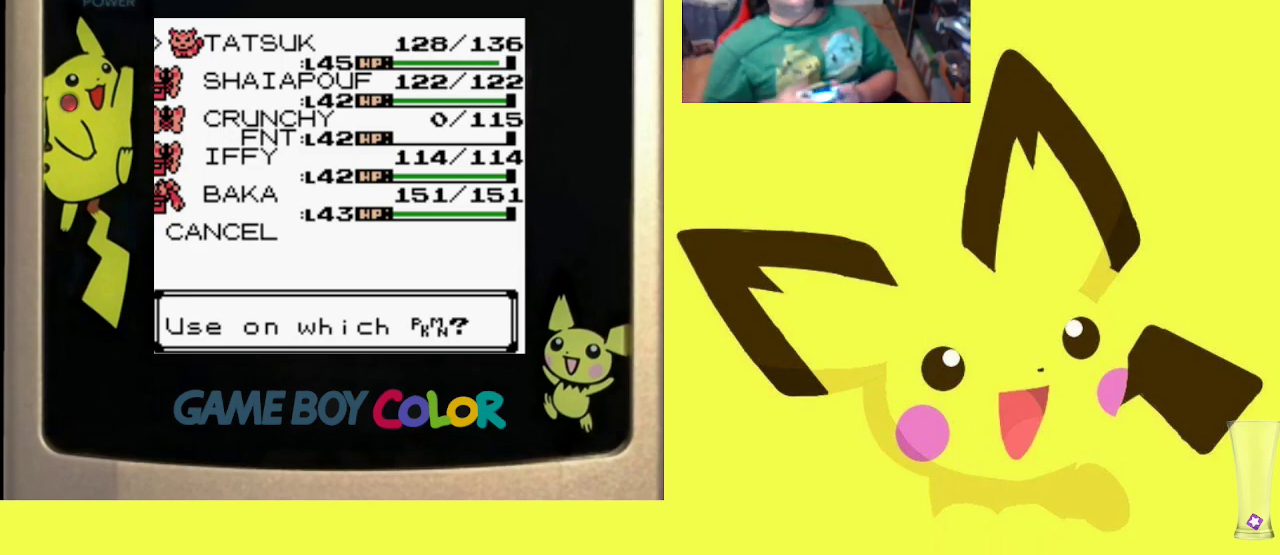
{"buttons": [], "events": [[117, "CROSS", "up"], [183, "CROSS", "down"], [300, "CROSS", "up"], [367, "CROSS", "down"], [467, "CROSS", "up"]]}
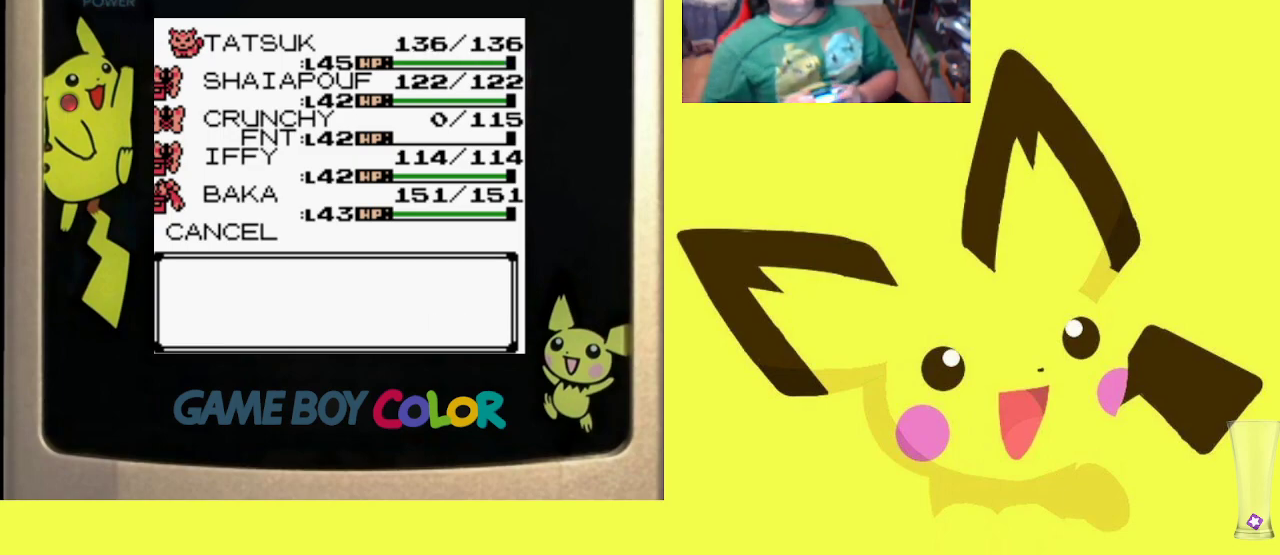
{"buttons": [], "events": [[33, "CROSS", "down"], [133, "CROSS", "up"], [217, "CROSS", "down"], [317, "CROSS", "up"], [400, "CROSS", "down"], [483, "CROSS", "up"]]}
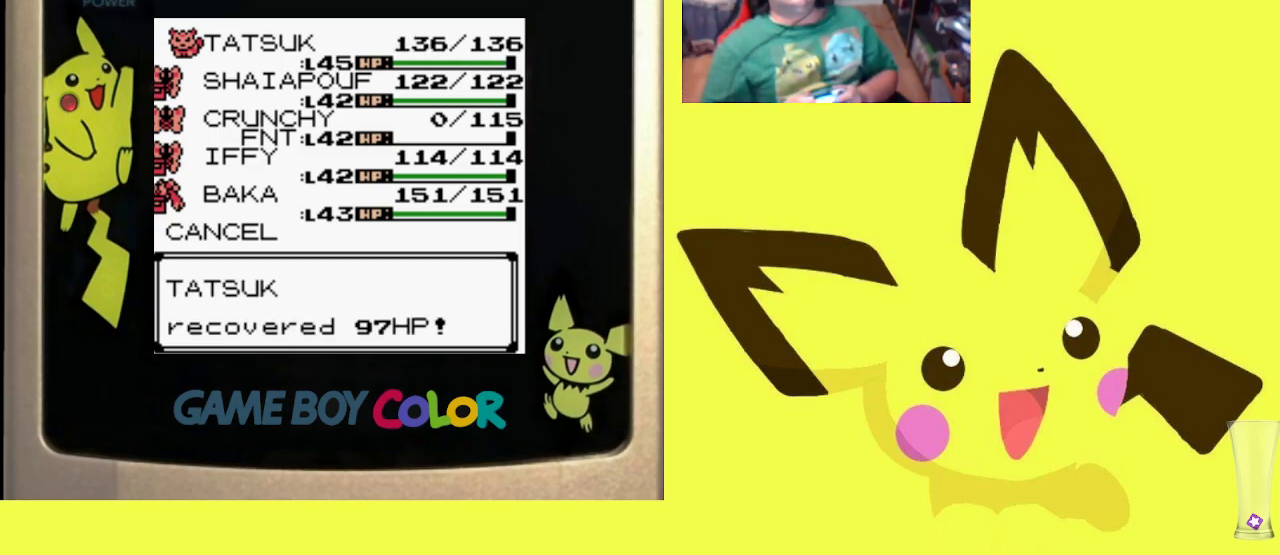
{"buttons": ["CROSS"], "events": [[67, "CROSS", "down"], [167, "CROSS", "up"], [267, "CROSS", "down"], [350, "CROSS", "up"], [467, "CROSS", "down"]]}
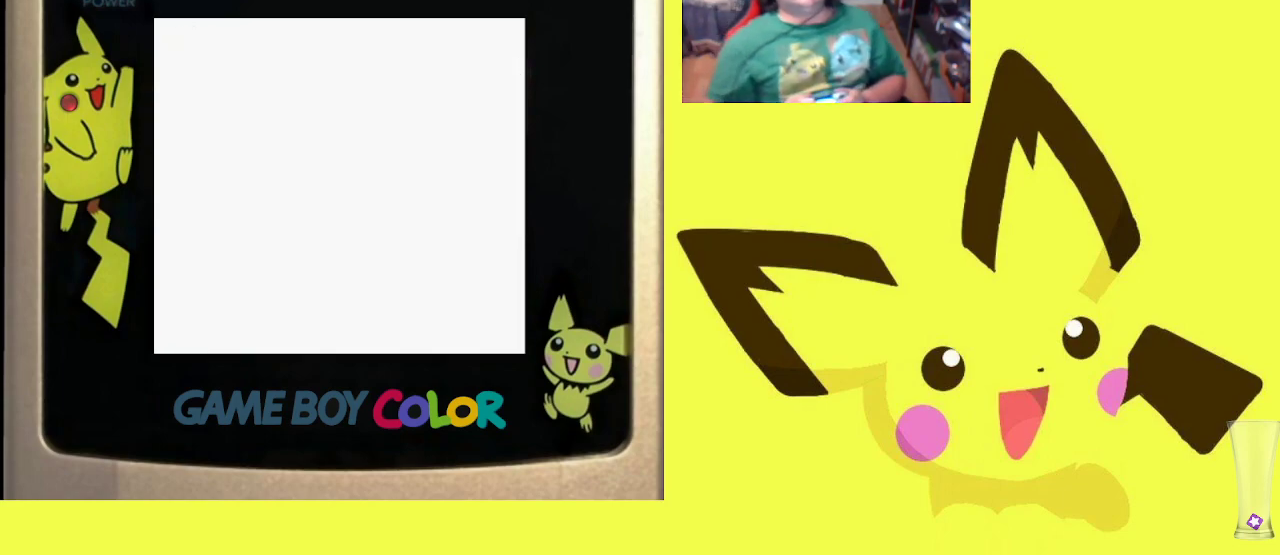
{"buttons": [], "events": [[67, "CROSS", "up"], [150, "CROSS", "down"], [250, "CROSS", "up"], [350, "CROSS", "down"], [417, "CROSS", "up"]]}
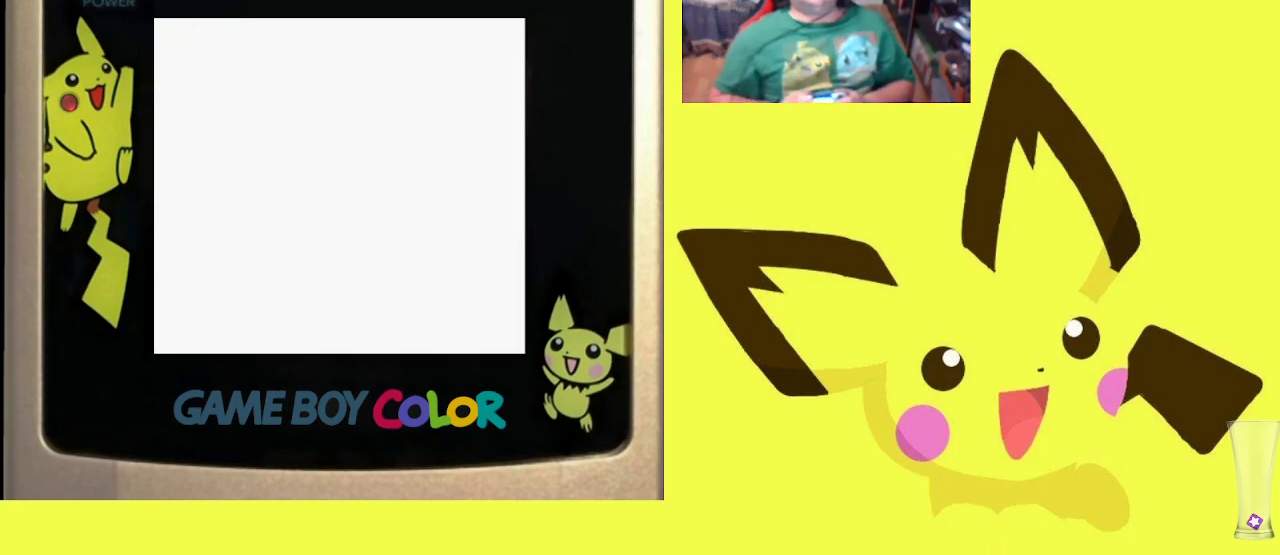
{"buttons": ["CROSS"], "events": [[67, "CROSS", "down"], [117, "CROSS", "up"], [233, "CROSS", "down"], [350, "CROSS", "up"], [433, "CROSS", "down"]]}
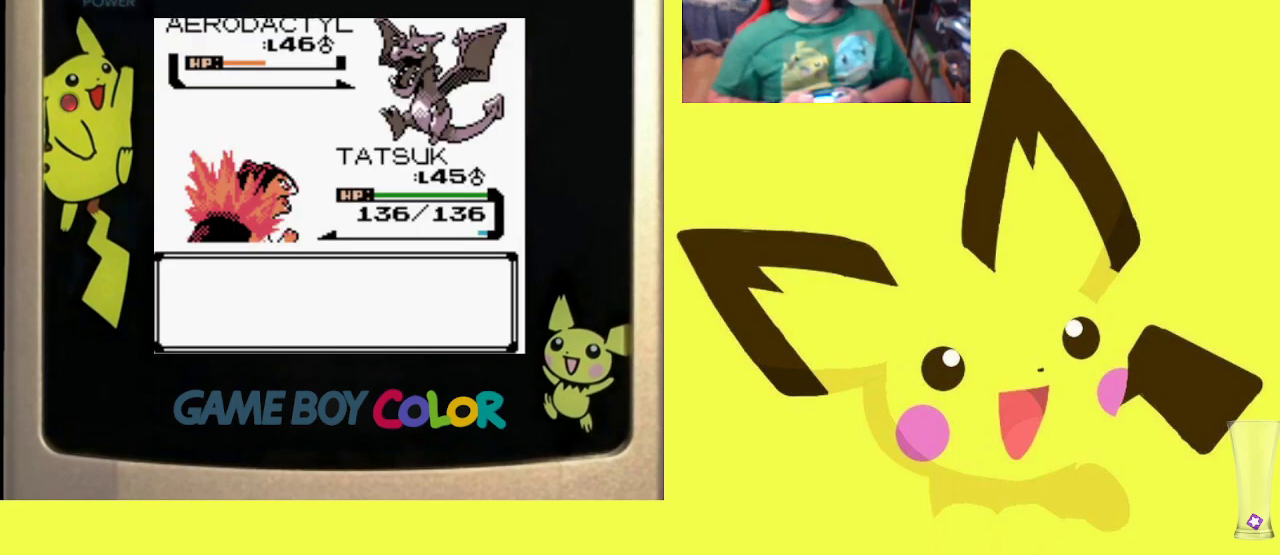
{"buttons": ["CROSS"], "events": [[17, "CROSS", "up"], [117, "CROSS", "down"], [217, "CROSS", "up"], [300, "CROSS", "down"], [400, "CROSS", "up"], [483, "CROSS", "down"]]}
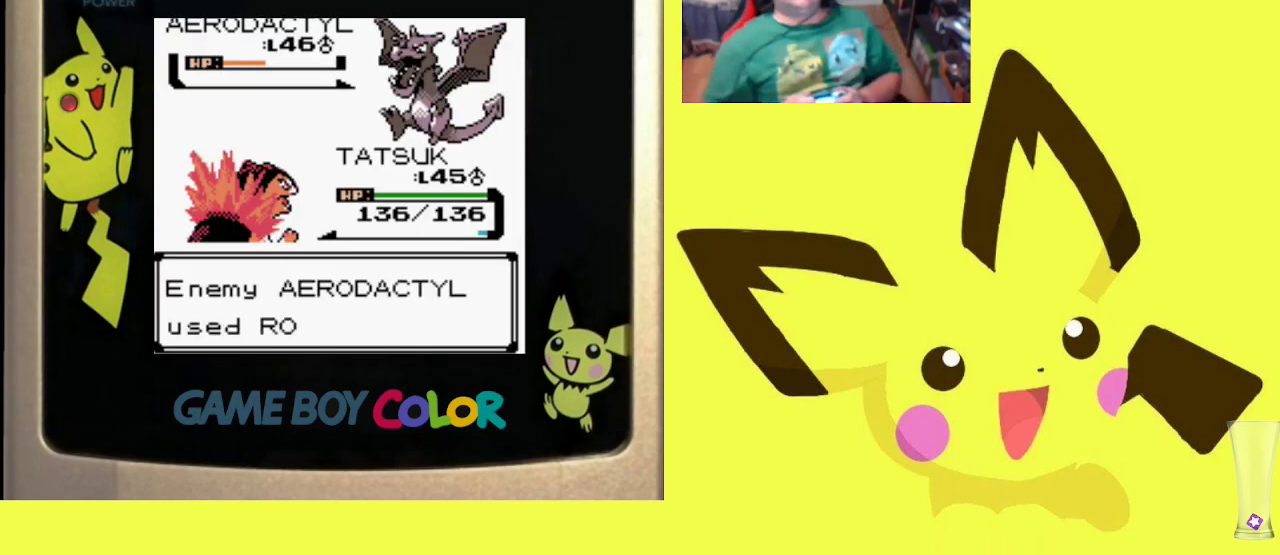
{"buttons": [], "events": [[83, "CROSS", "up"], [167, "CROSS", "down"], [267, "CROSS", "up"]]}
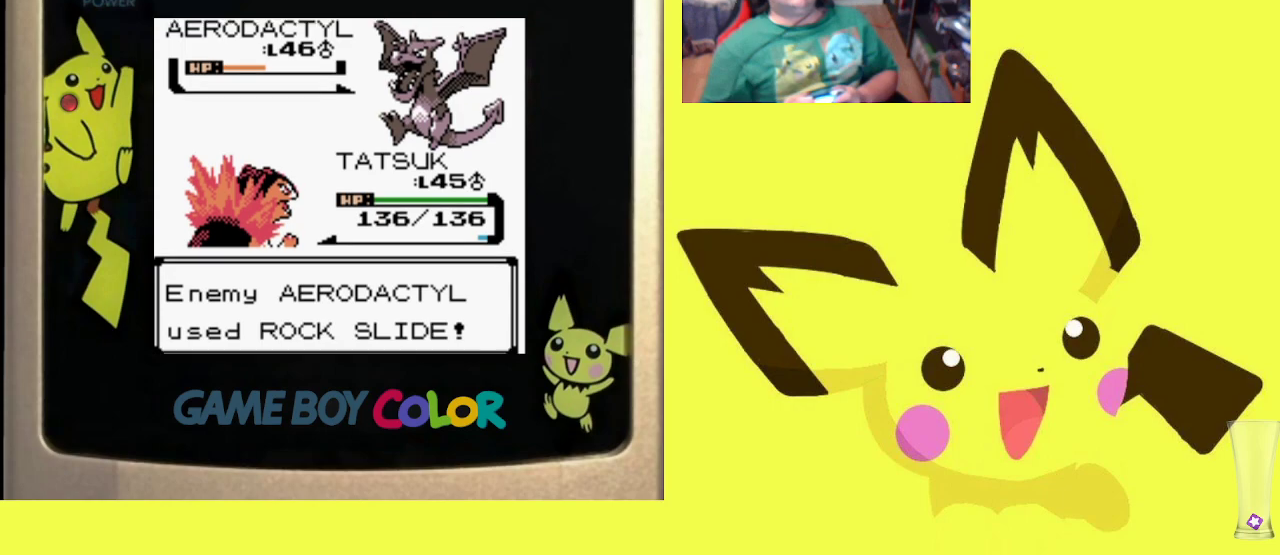
{"buttons": [], "events": [[350, "CROSS", "down"], [483, "CROSS", "up"]]}
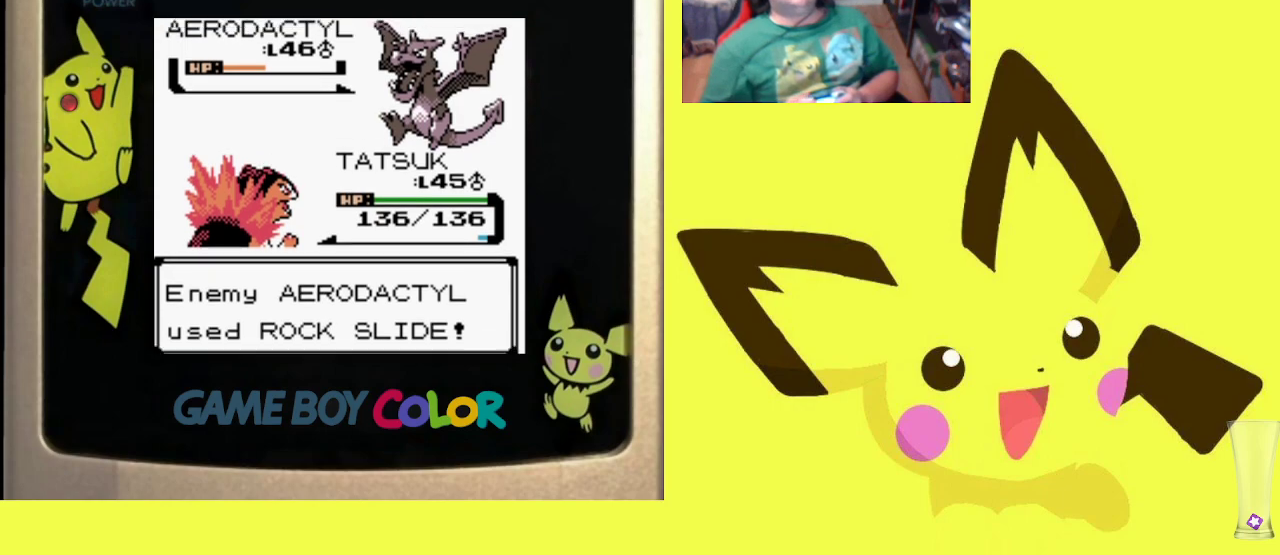
{"buttons": ["CROSS"], "events": [[83, "CROSS", "down"], [167, "CROSS", "up"], [283, "CROSS", "down"], [383, "CROSS", "up"], [483, "CROSS", "down"]]}
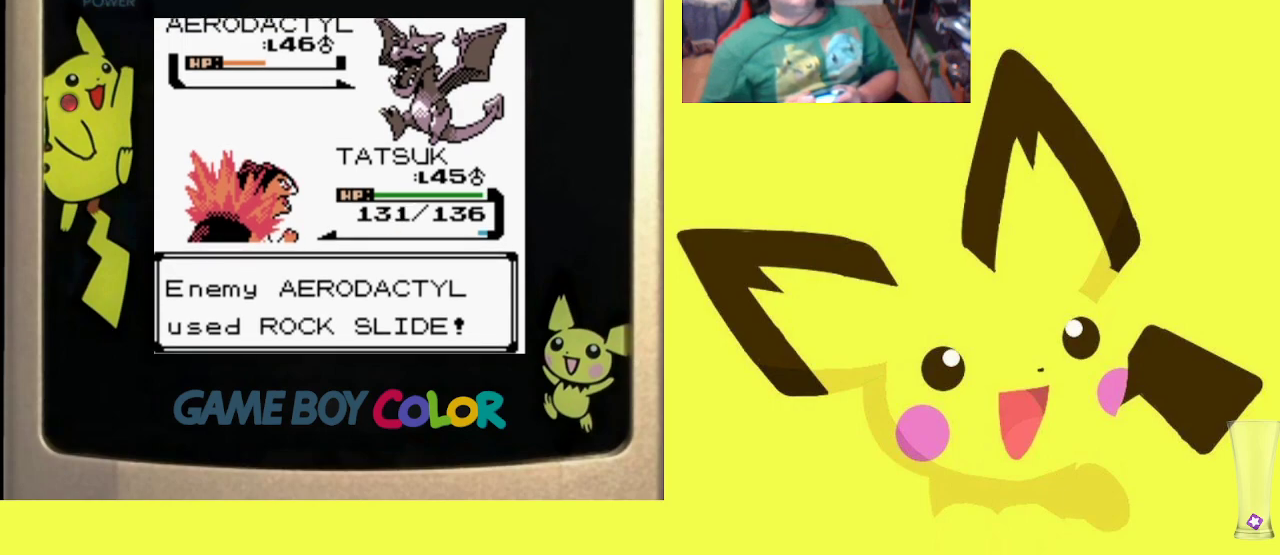
{"buttons": [], "events": [[83, "CROSS", "up"], [183, "CROSS", "down"], [267, "CROSS", "up"], [383, "CROSS", "down"], [467, "CROSS", "up"]]}